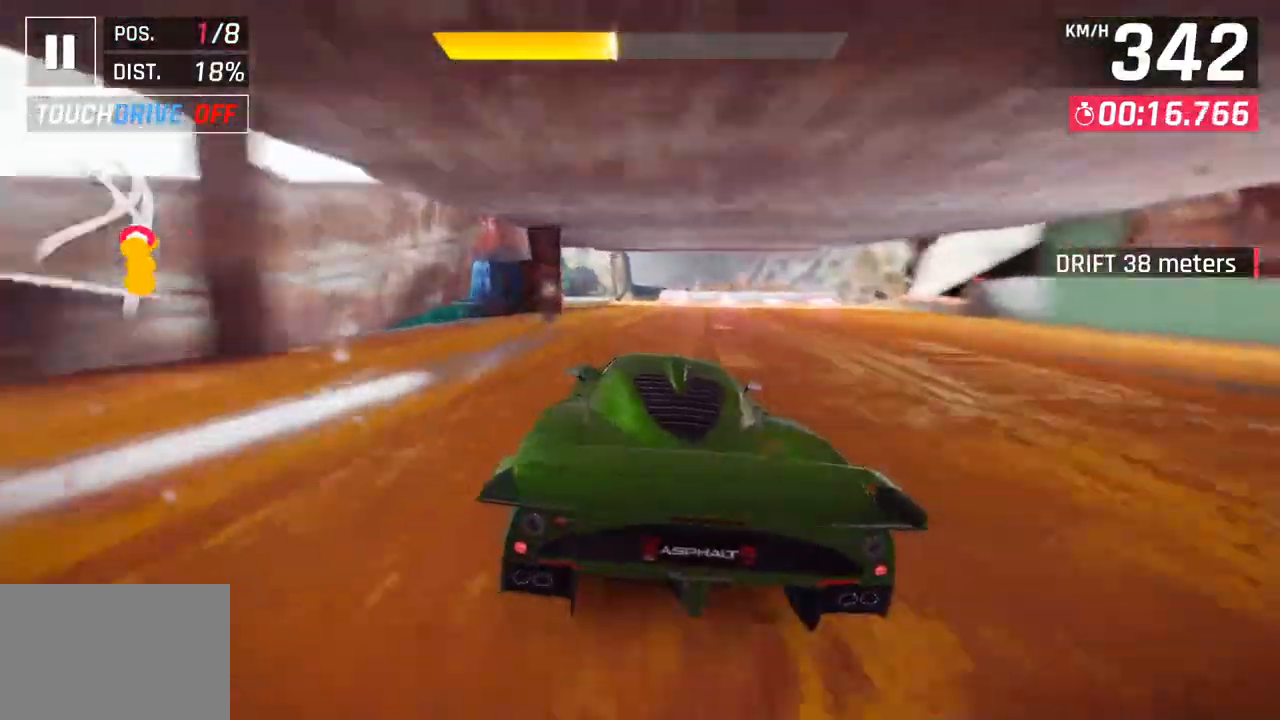
Gameplay with a controller (PlayStation layout); each line is a JSON object with the inputs held at the frame after it. "events" lists button and stick changes between this image and that frame as [ms after this image, input, new state], when the widget could be followed in between.
{"buttons": [], "left_stick": "down-left", "right_stick": "center", "events": []}
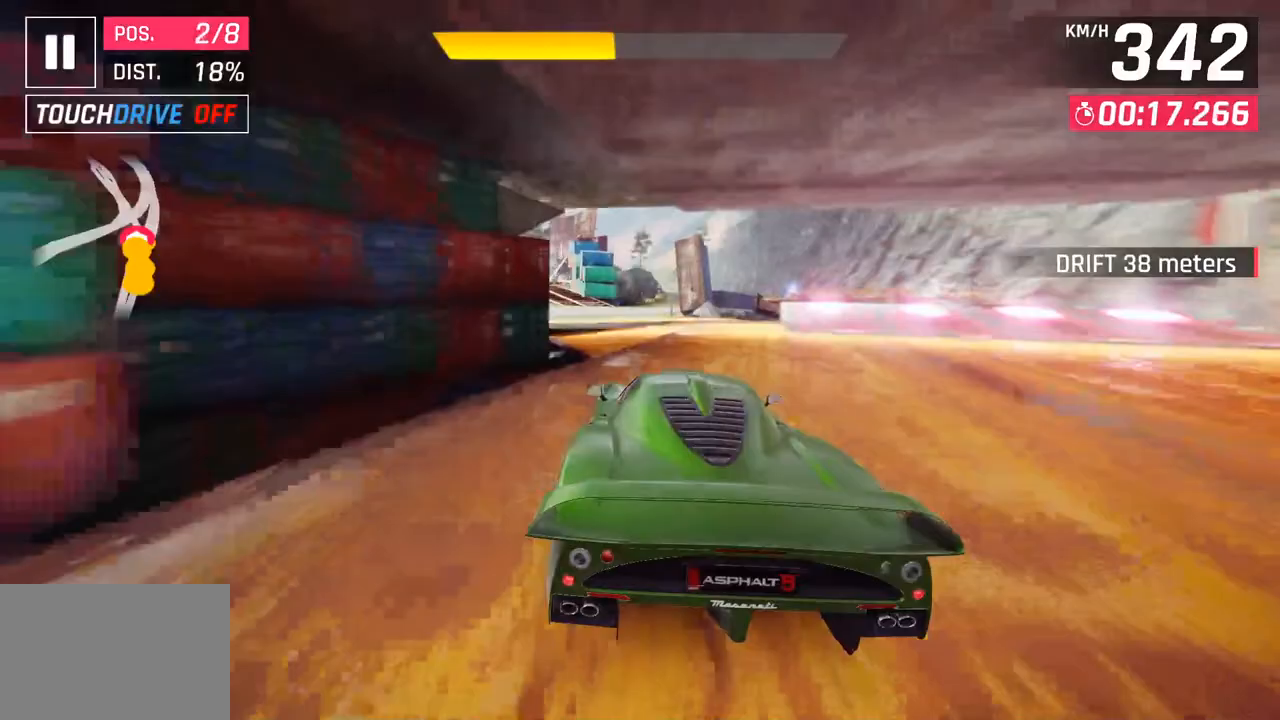
{"buttons": ["CROSS"], "left_stick": "down-left", "right_stick": "center", "events": [[450, "CROSS", "down"]]}
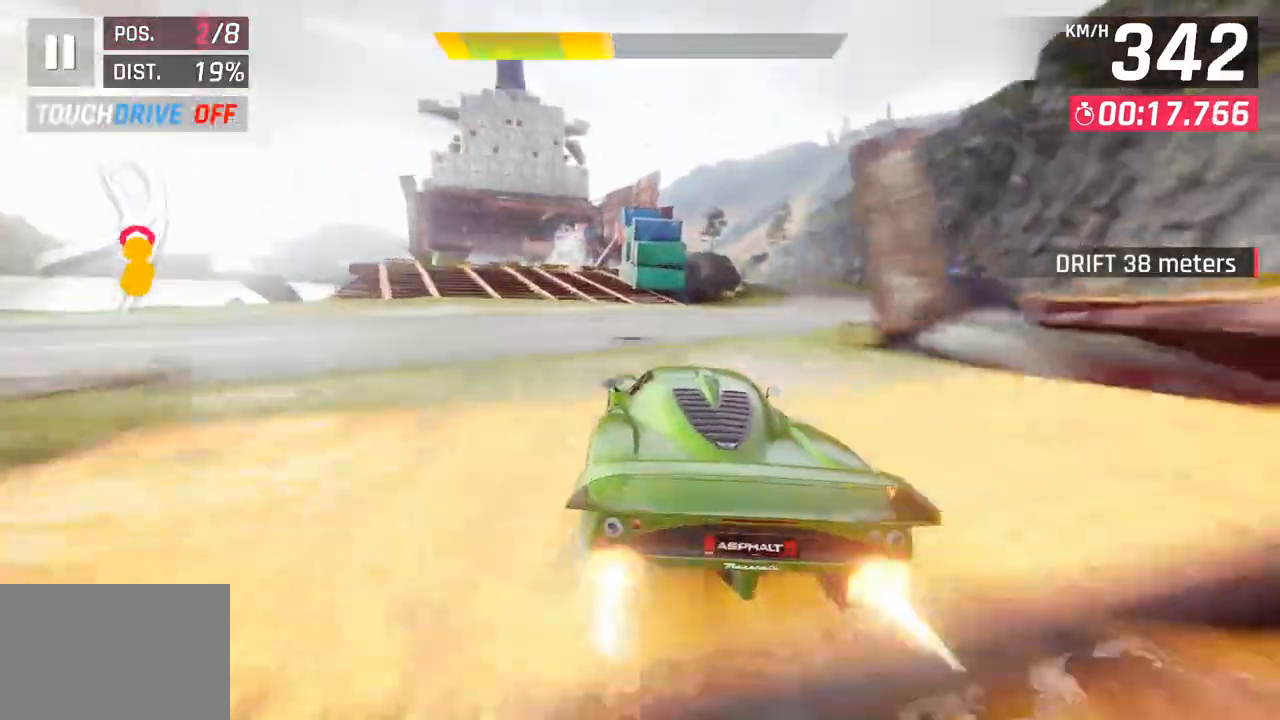
{"buttons": [], "left_stick": "down-left", "right_stick": "center", "events": [[50, "CROSS", "up"]]}
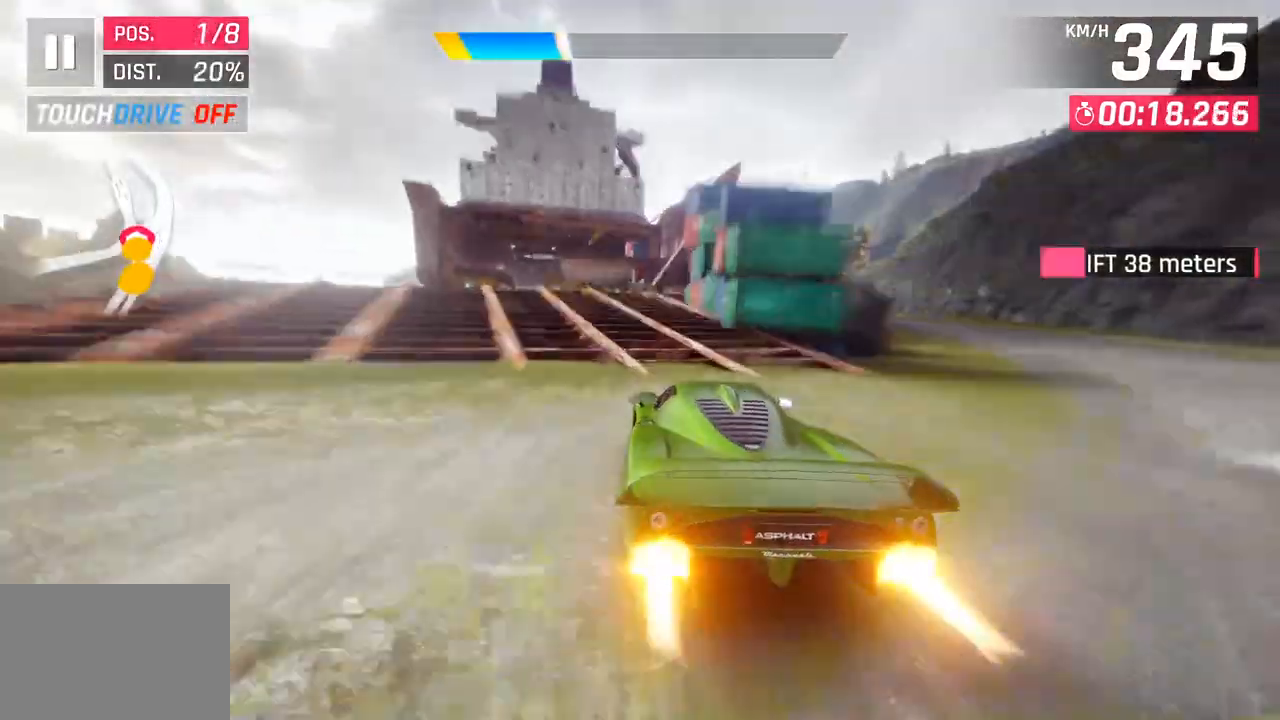
{"buttons": [], "left_stick": "left", "right_stick": "center", "events": [[83, "CROSS", "down"], [167, "CROSS", "up"], [367, "SQUARE", "down"], [367, "left_stick", "left"], [450, "SQUARE", "up"]]}
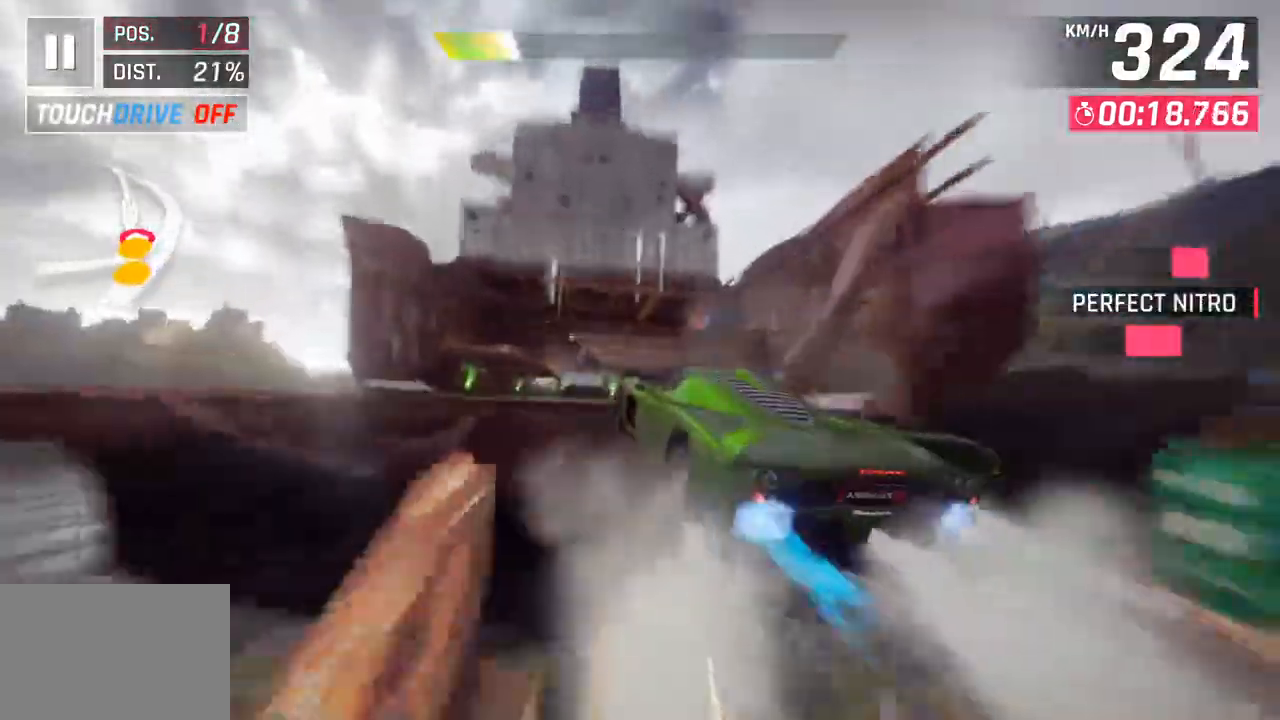
{"buttons": ["CROSS", "R1"], "left_stick": "left", "right_stick": "center", "events": [[17, "SQUARE", "down"], [67, "CROSS", "down"], [67, "R1", "down"], [67, "SQUARE", "up"], [267, "R1", "up"], [383, "R1", "down"]]}
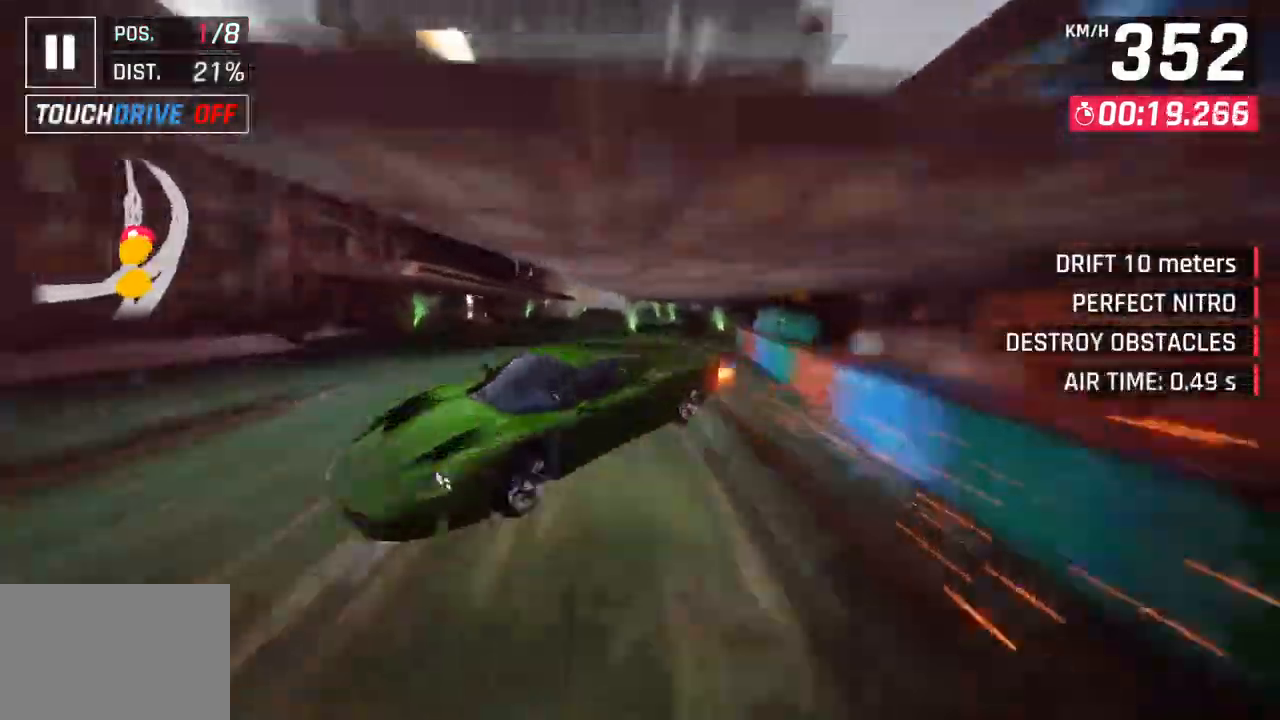
{"buttons": ["SQUARE"], "left_stick": "center", "right_stick": "center", "events": [[33, "CROSS", "up"], [50, "R1", "up"], [133, "CROSS", "down"], [133, "R1", "down"], [133, "left_stick", "center"], [267, "CROSS", "up"], [283, "R1", "up"], [283, "left_stick", "right"], [400, "left_stick", "center"], [467, "SQUARE", "down"]]}
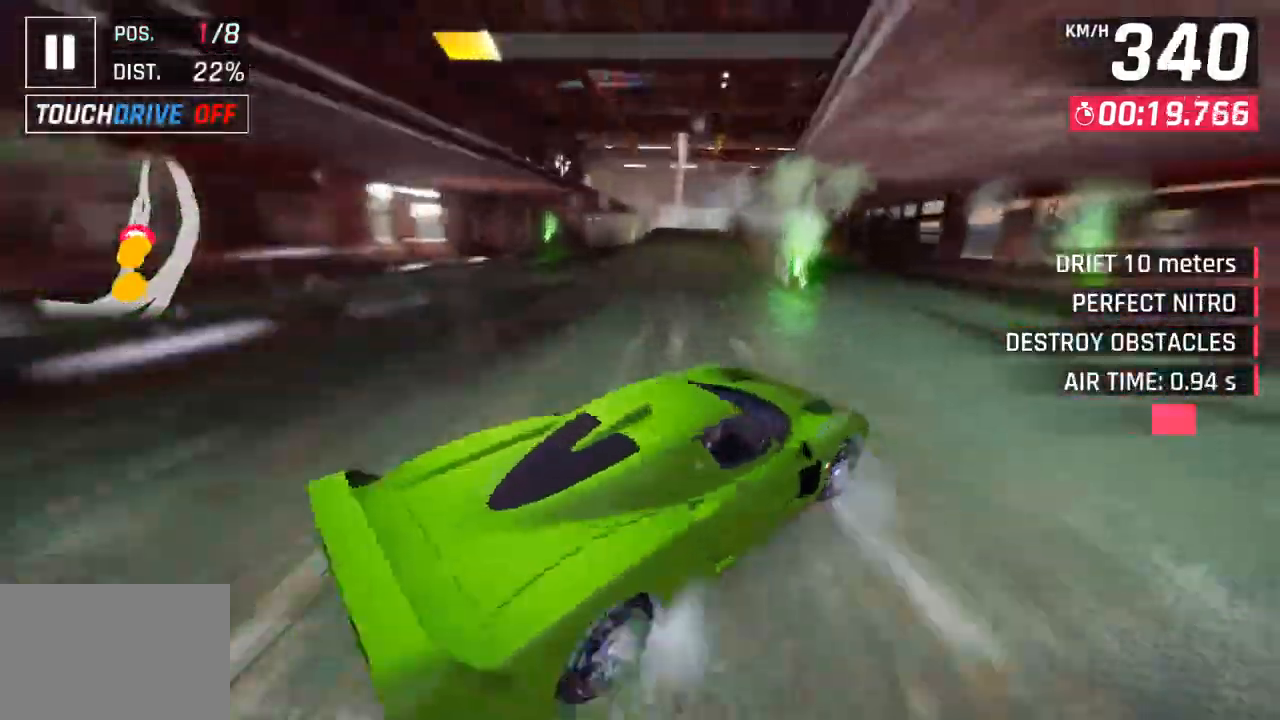
{"buttons": [], "left_stick": "center", "right_stick": "center", "events": [[67, "SQUARE", "up"]]}
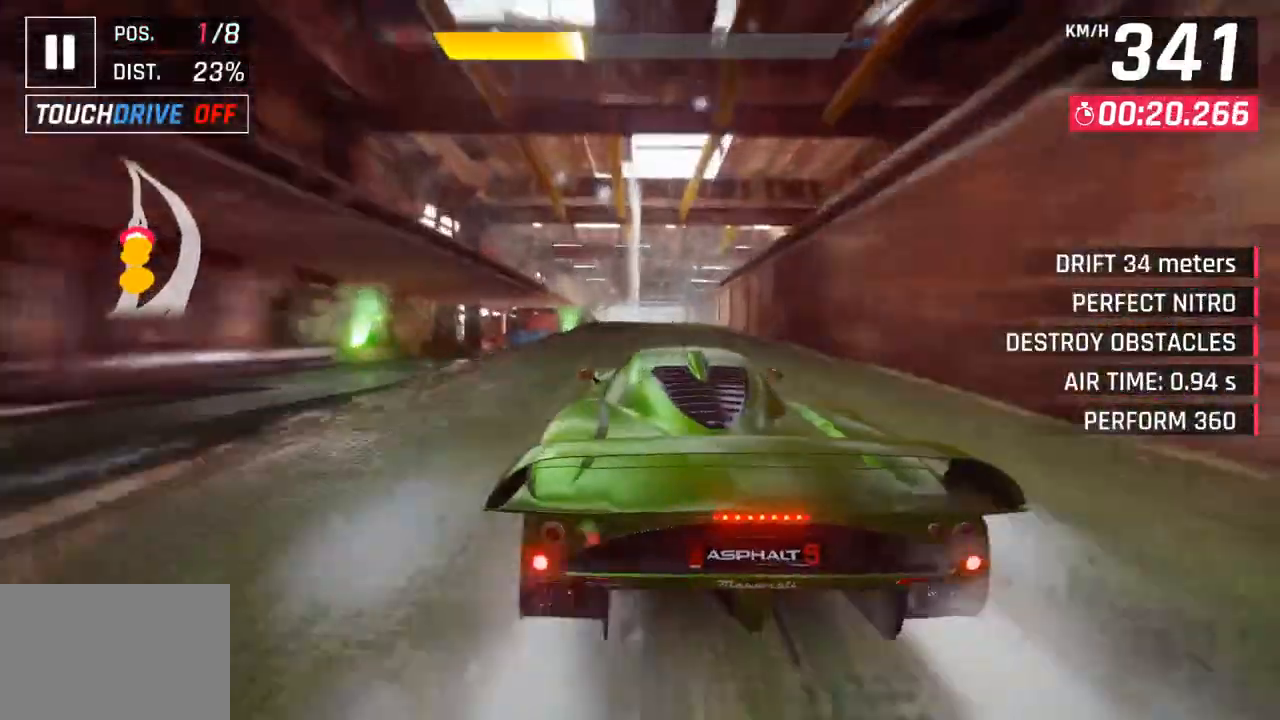
{"buttons": [], "left_stick": "center", "right_stick": "center", "events": [[200, "SQUARE", "down"], [350, "SQUARE", "up"]]}
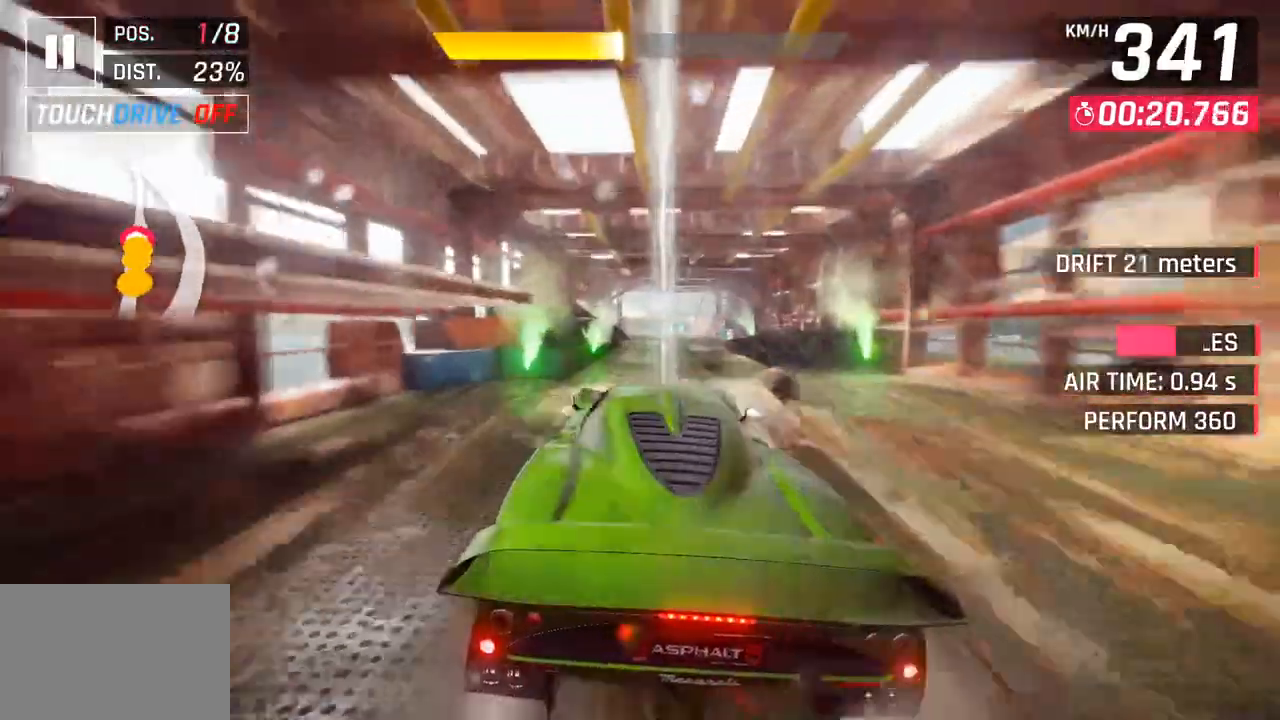
{"buttons": [], "left_stick": "right", "right_stick": "center", "events": [[83, "R1", "down"], [100, "CROSS", "down"], [267, "CROSS", "up"], [300, "R1", "up"], [300, "left_stick", "right"]]}
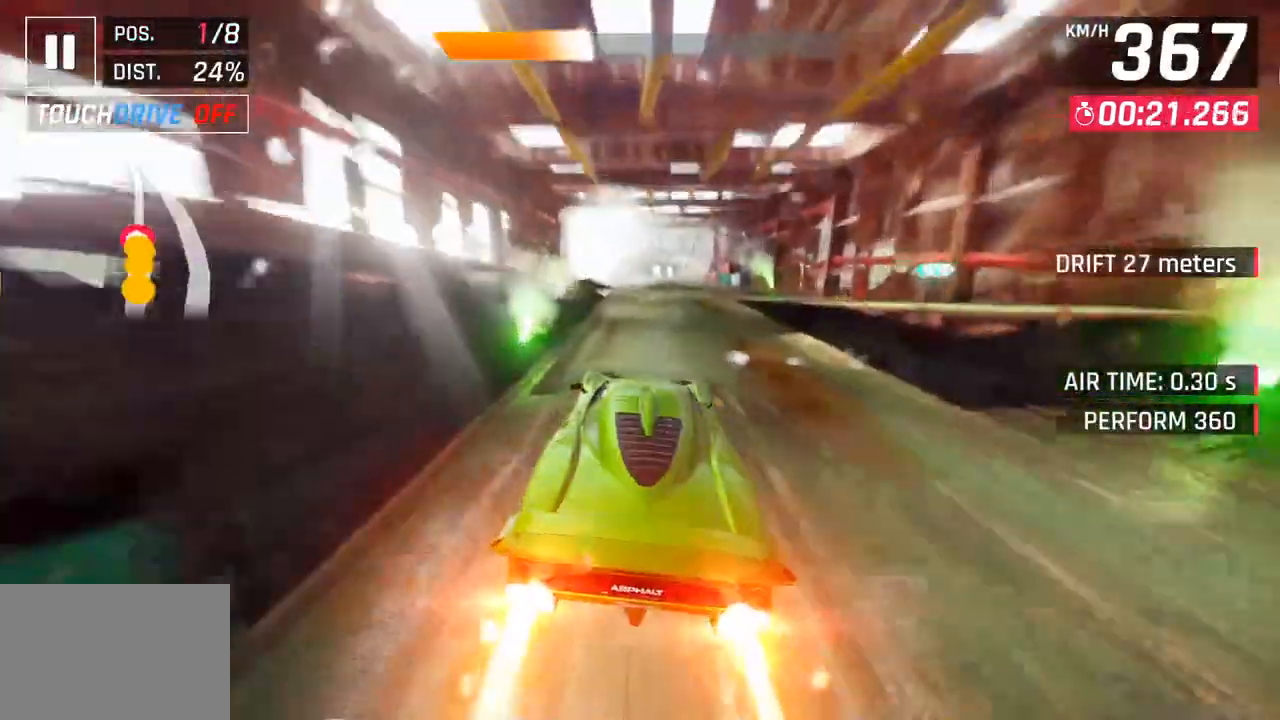
{"buttons": [], "left_stick": "center", "right_stick": "center", "events": [[50, "left_stick", "center"], [183, "SQUARE", "down"], [283, "SQUARE", "up"]]}
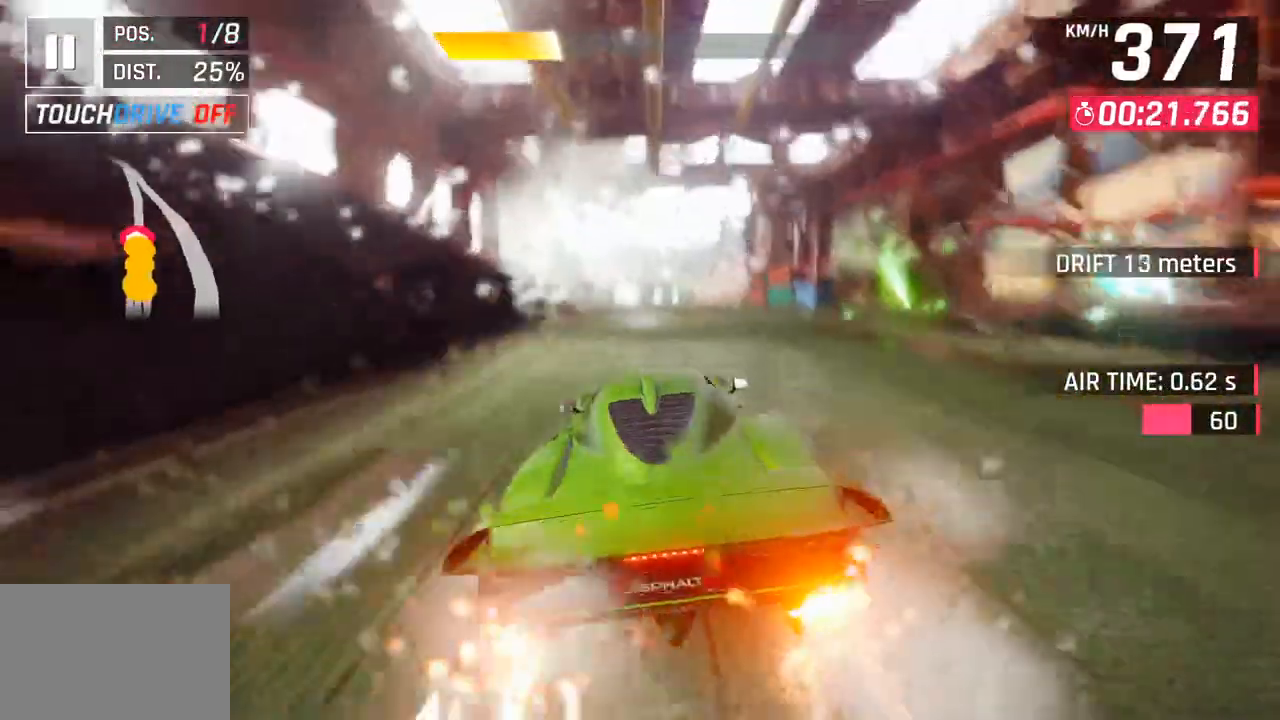
{"buttons": [], "left_stick": "center", "right_stick": "center", "events": [[300, "SQUARE", "down"], [417, "SQUARE", "up"]]}
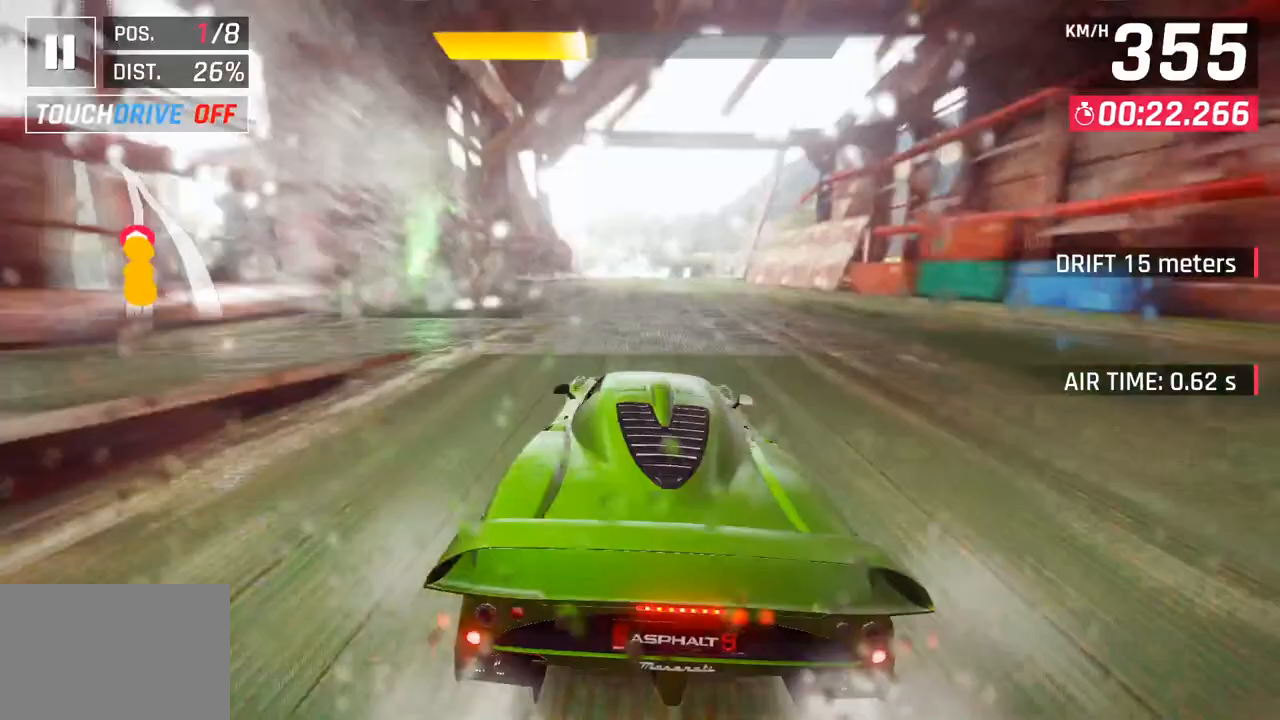
{"buttons": [], "left_stick": "center", "right_stick": "center", "events": []}
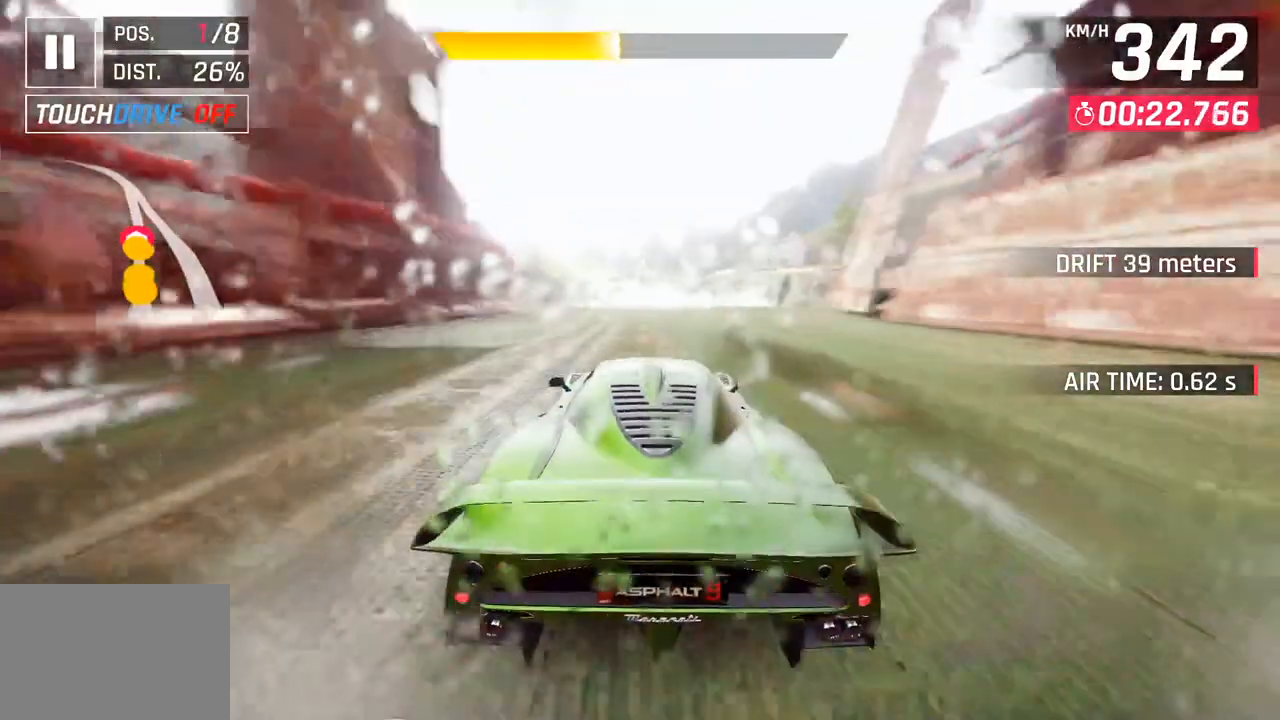
{"buttons": ["CROSS", "R1"], "left_stick": "left", "right_stick": "center", "events": [[83, "left_stick", "left"], [217, "left_stick", "center"], [300, "SQUARE", "down"], [317, "left_stick", "right"], [383, "SQUARE", "up"], [433, "SQUARE", "down"], [433, "left_stick", "center"], [467, "R1", "down"], [483, "CROSS", "down"], [483, "SQUARE", "up"], [483, "left_stick", "left"]]}
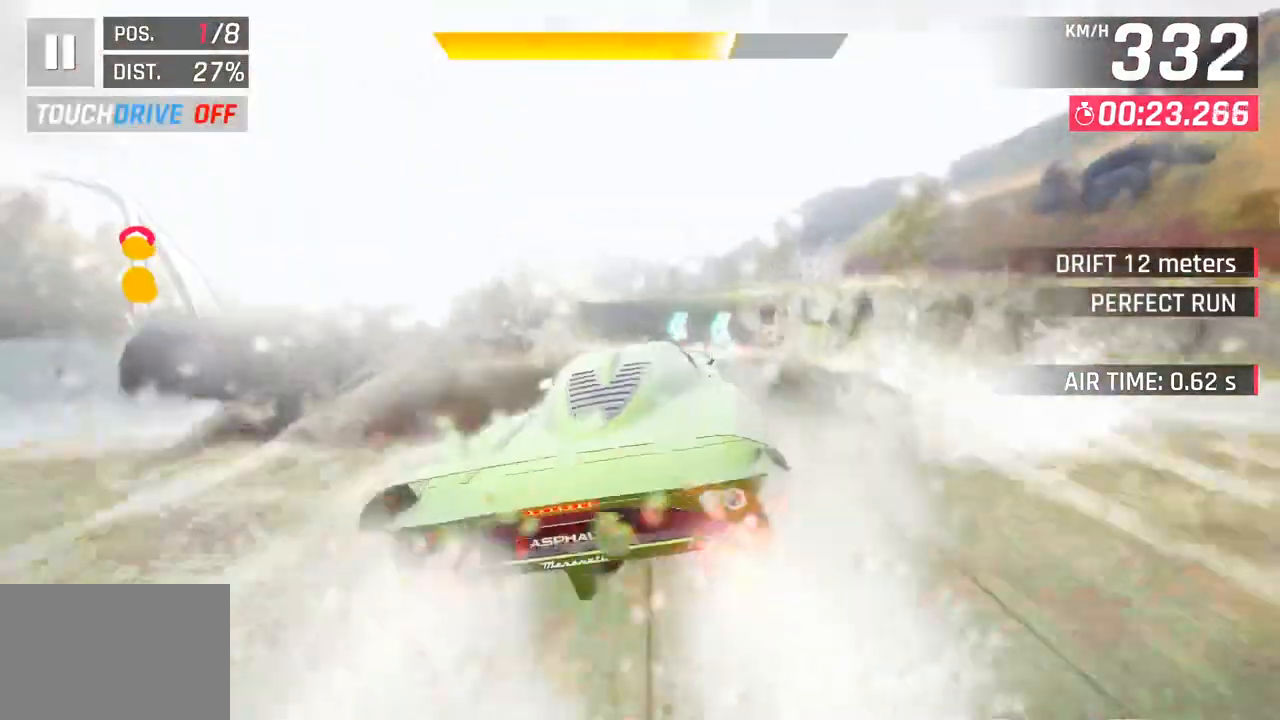
{"buttons": [], "left_stick": "center", "right_stick": "center", "events": [[167, "CROSS", "up"], [167, "R1", "up"], [250, "CROSS", "down"], [267, "R1", "down"], [333, "left_stick", "down-left"], [417, "CROSS", "up"], [450, "R1", "up"], [450, "left_stick", "center"]]}
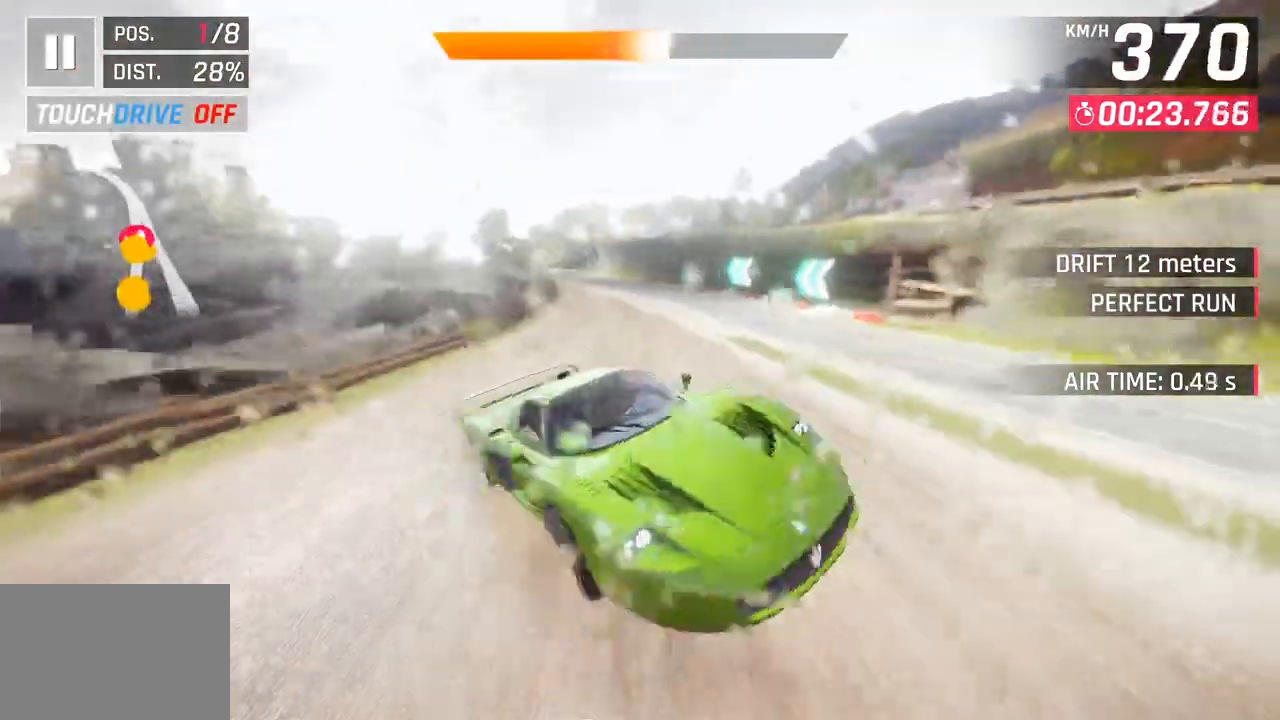
{"buttons": [], "left_stick": "left", "right_stick": "center", "events": [[333, "SQUARE", "down"], [383, "left_stick", "left"], [483, "SQUARE", "up"]]}
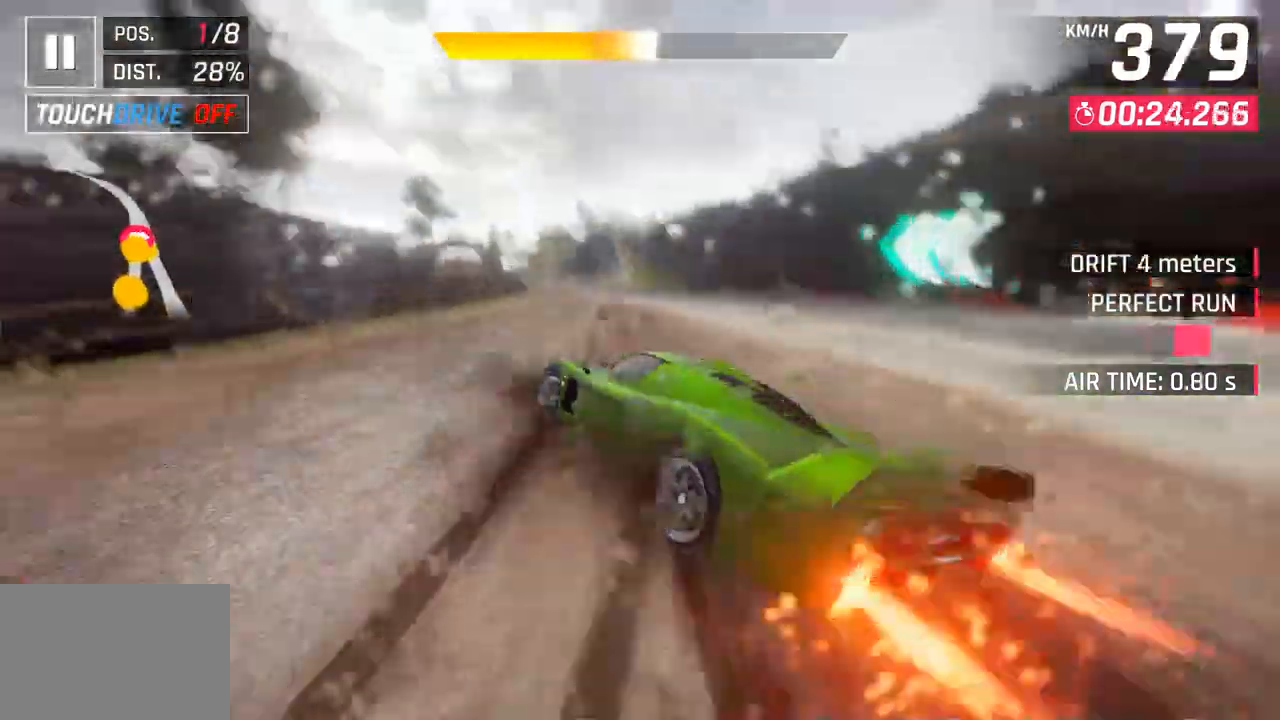
{"buttons": ["CROSS", "SQUARE", "R1"], "left_stick": "left", "right_stick": "center", "events": [[383, "CROSS", "down"], [383, "R1", "down"], [433, "SQUARE", "down"]]}
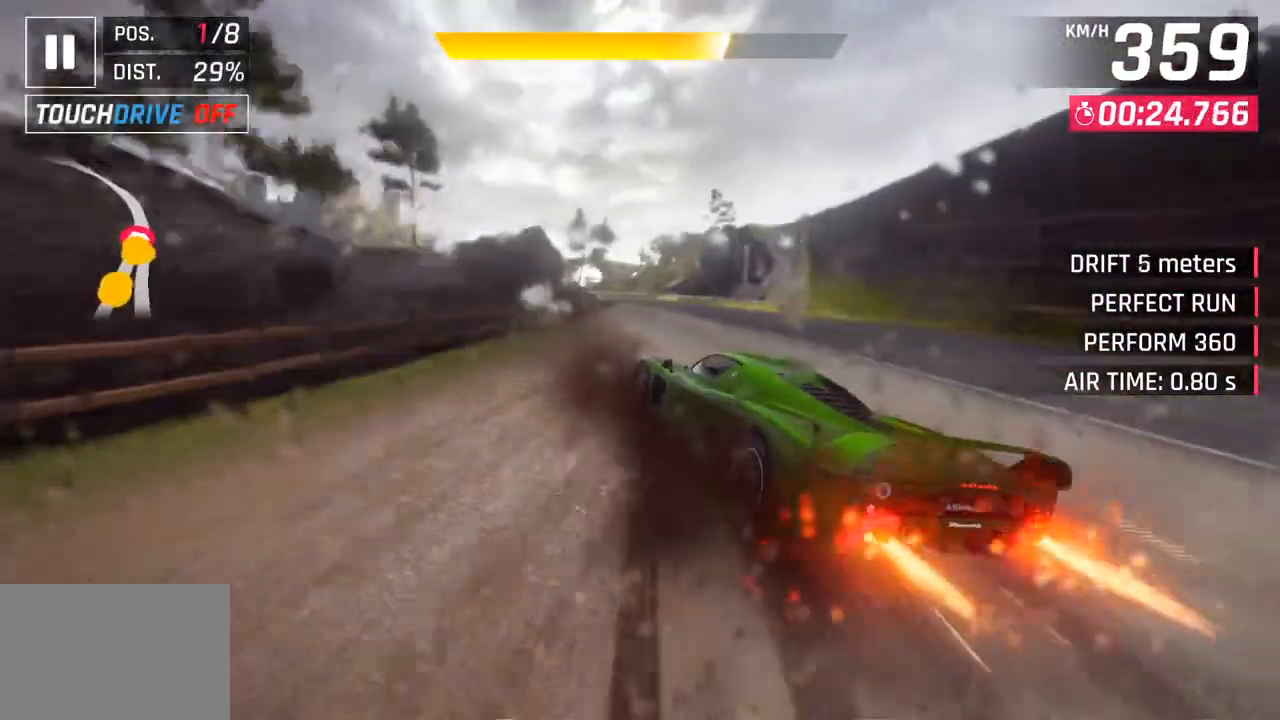
{"buttons": [], "left_stick": "center", "right_stick": "center", "events": [[133, "SQUARE", "up"], [133, "left_stick", "center"], [150, "CROSS", "up"], [150, "R1", "up"]]}
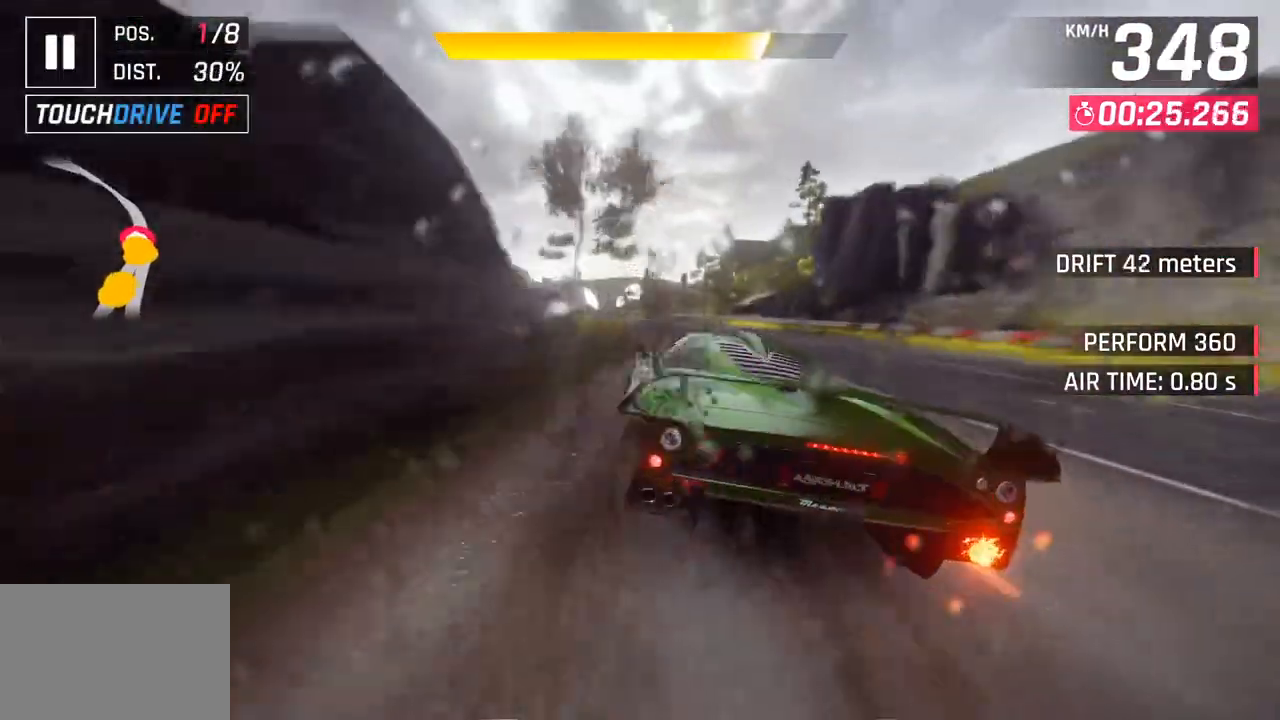
{"buttons": [], "left_stick": "down-left", "right_stick": "center", "events": [[17, "CROSS", "down"], [67, "left_stick", "down-left"], [133, "CROSS", "up"]]}
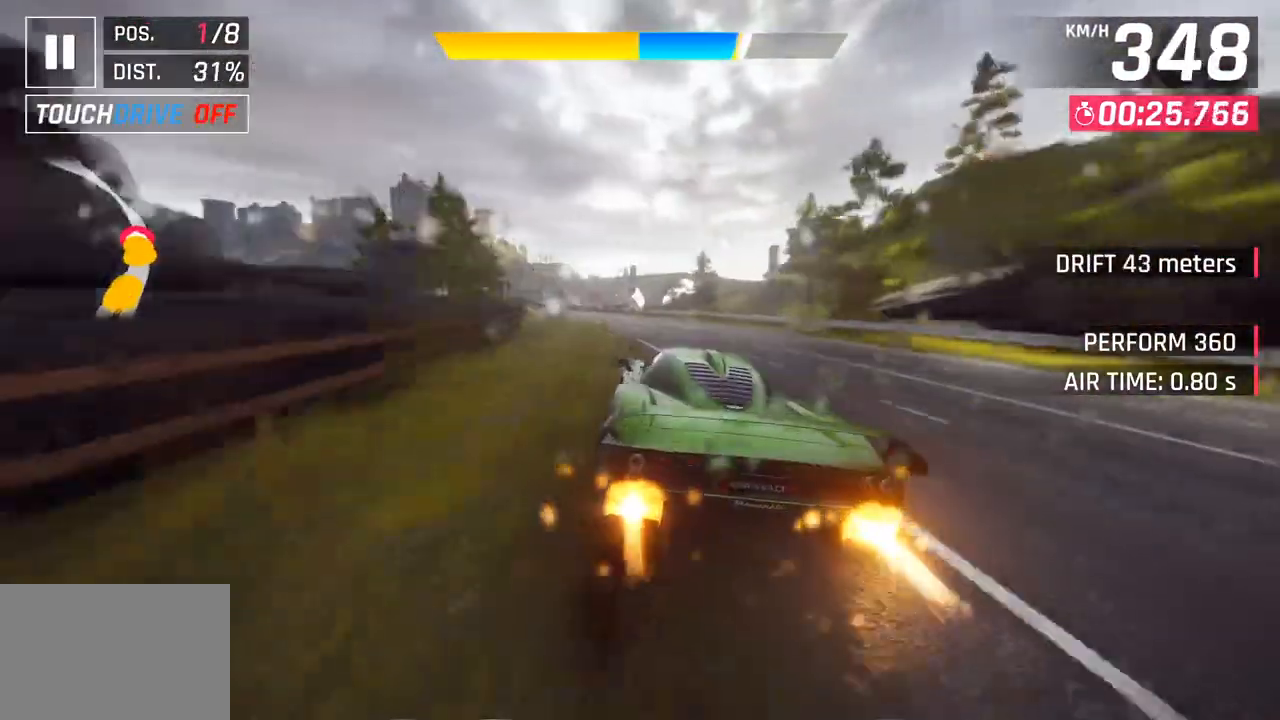
{"buttons": ["CROSS", "SQUARE"], "left_stick": "down-left", "right_stick": "center", "events": [[133, "CROSS", "down"], [250, "CROSS", "up"], [483, "SQUARE", "down"], [500, "CROSS", "down"]]}
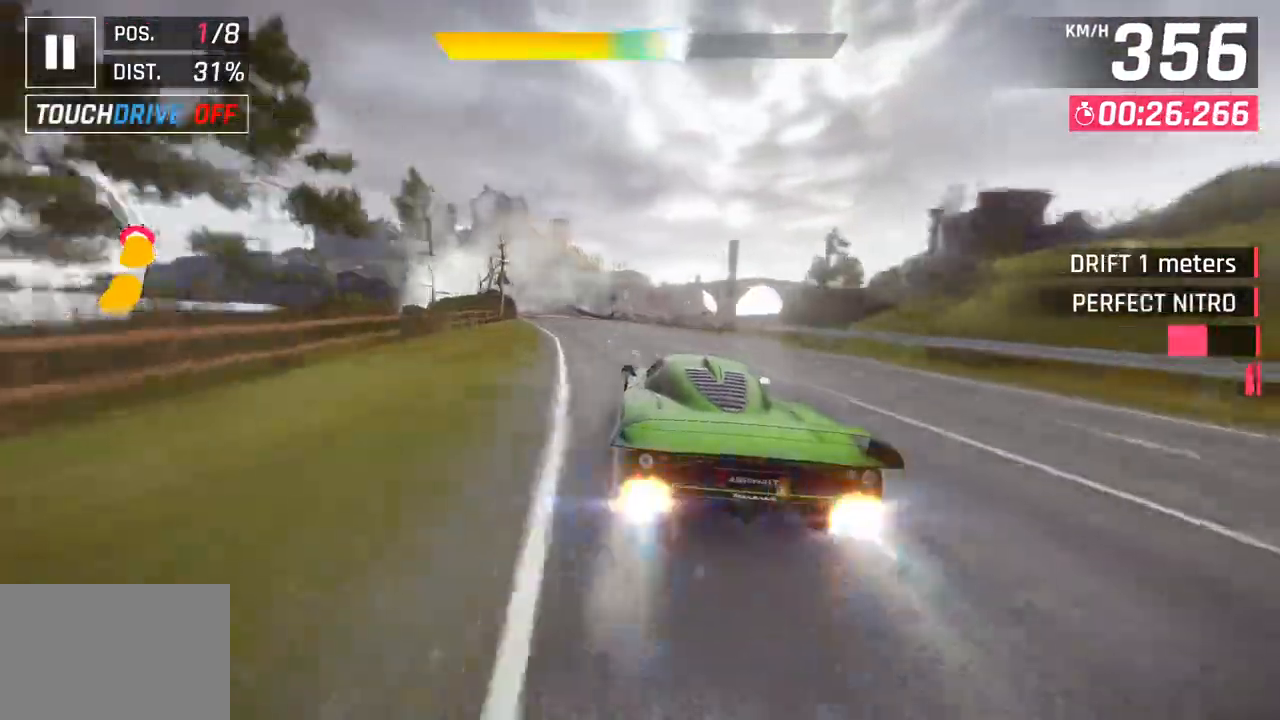
{"buttons": [], "left_stick": "down-left", "right_stick": "center", "events": [[17, "SQUARE", "up"], [183, "CROSS", "up"]]}
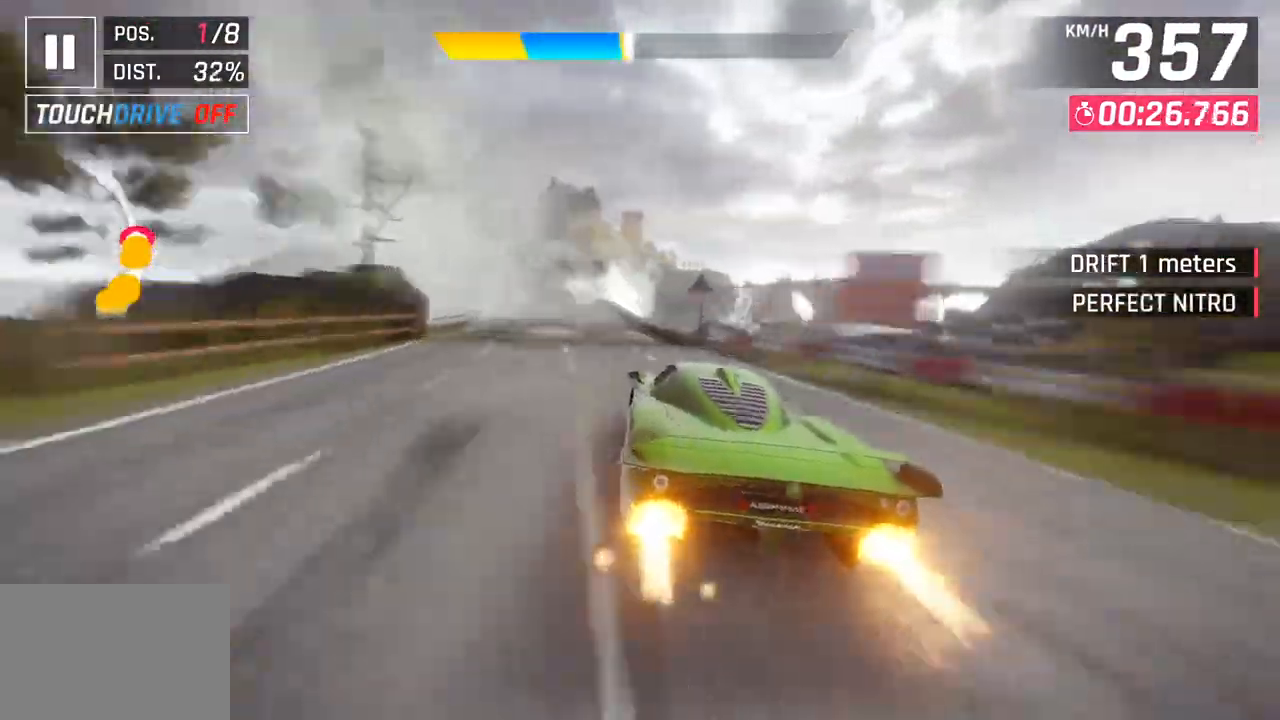
{"buttons": [], "left_stick": "down-left", "right_stick": "center", "events": [[267, "CROSS", "down"], [417, "CROSS", "up"]]}
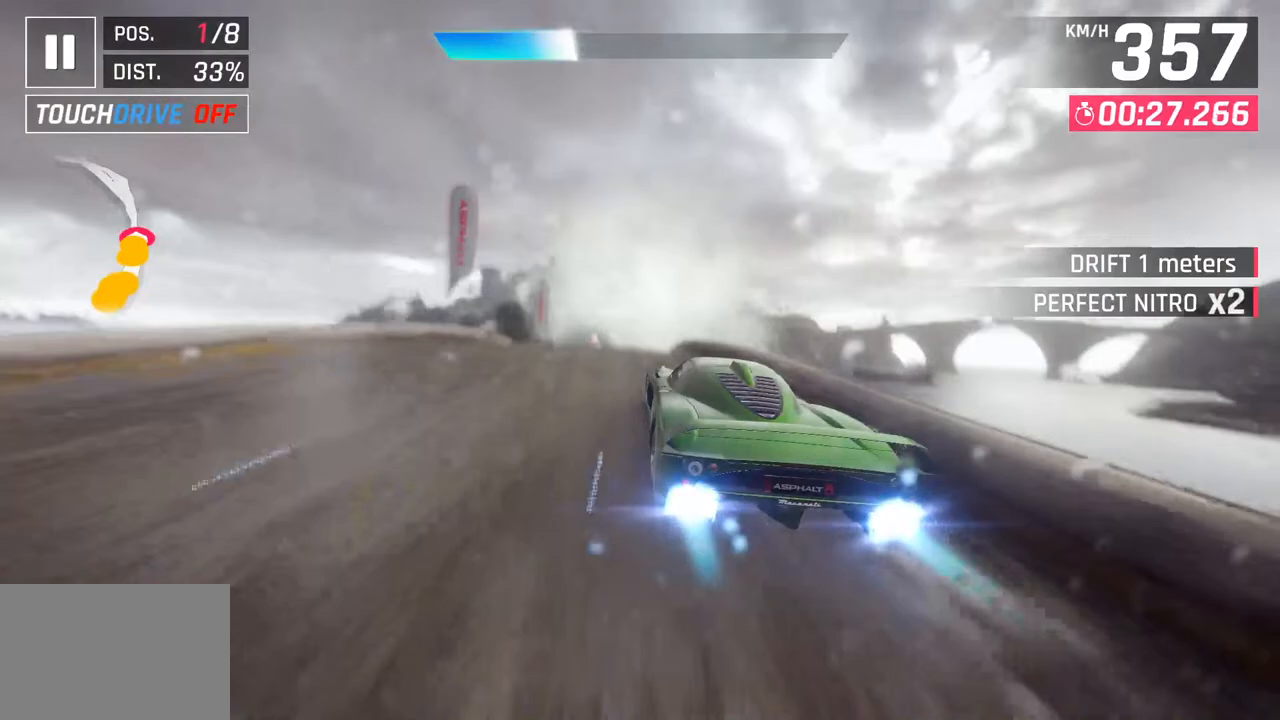
{"buttons": [], "left_stick": "left", "right_stick": "center", "events": [[100, "SQUARE", "down"], [133, "left_stick", "right"], [183, "SQUARE", "up"], [233, "SQUARE", "down"], [267, "R1", "down"], [283, "CROSS", "down"], [283, "SQUARE", "up"], [300, "left_stick", "left"], [433, "CROSS", "up"], [450, "R1", "up"]]}
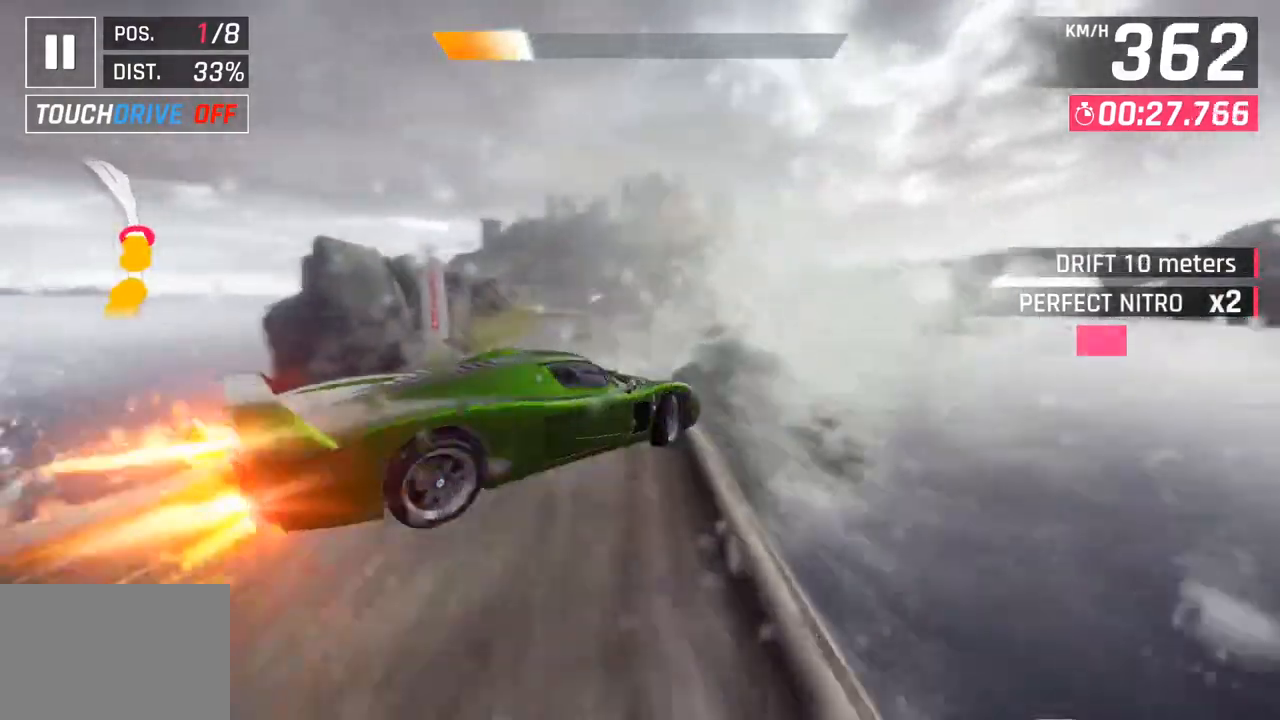
{"buttons": [], "left_stick": "down-left", "right_stick": "center", "events": [[33, "left_stick", "center"], [50, "CROSS", "down"], [67, "R1", "down"], [117, "left_stick", "right"], [283, "CROSS", "up"], [300, "R1", "up"], [350, "left_stick", "center"], [500, "left_stick", "down-left"]]}
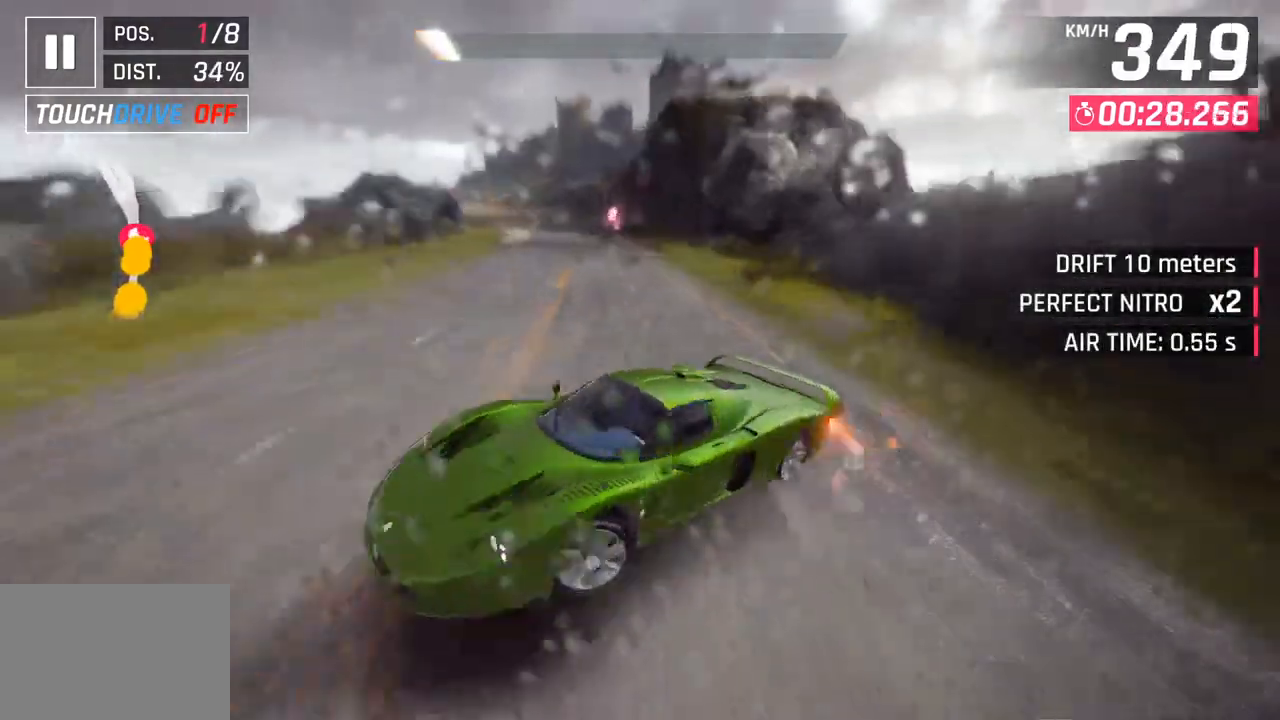
{"buttons": [], "left_stick": "down-left", "right_stick": "center", "events": [[50, "SQUARE", "down"], [200, "SQUARE", "up"]]}
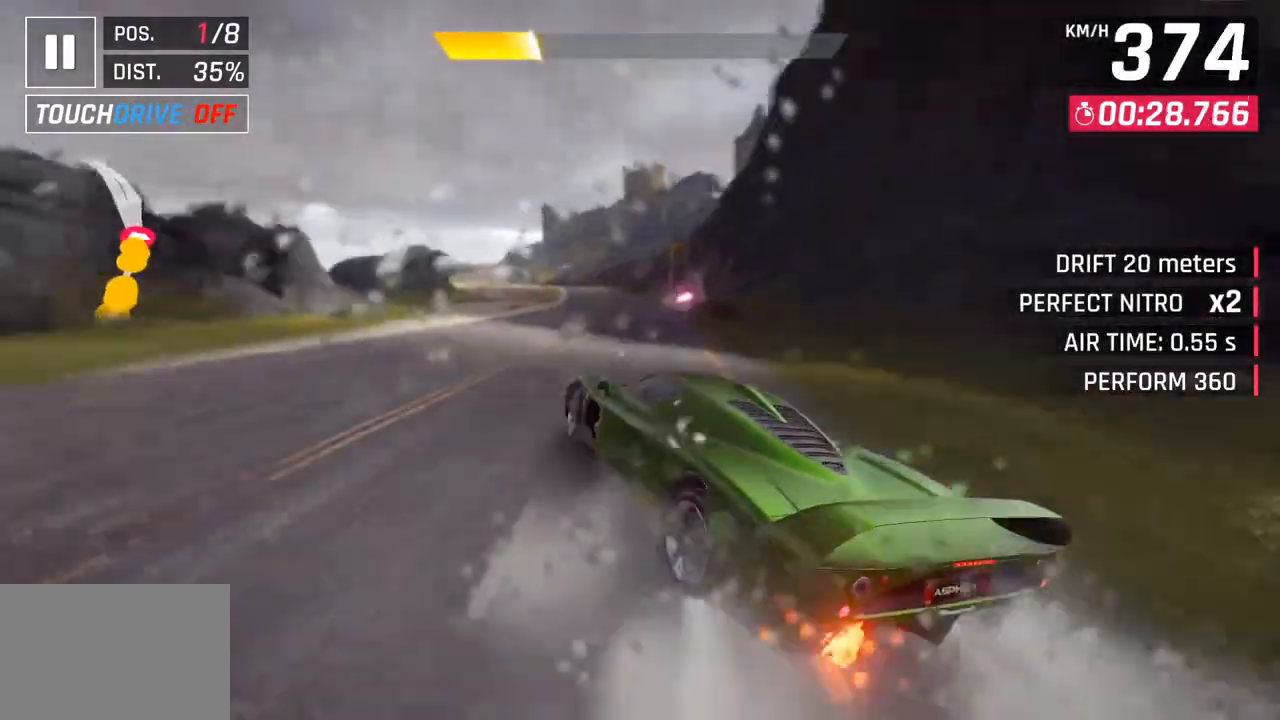
{"buttons": ["CROSS", "R1"], "left_stick": "left", "right_stick": "center", "events": [[250, "left_stick", "center"], [417, "CROSS", "down"], [417, "R1", "down"], [483, "left_stick", "left"]]}
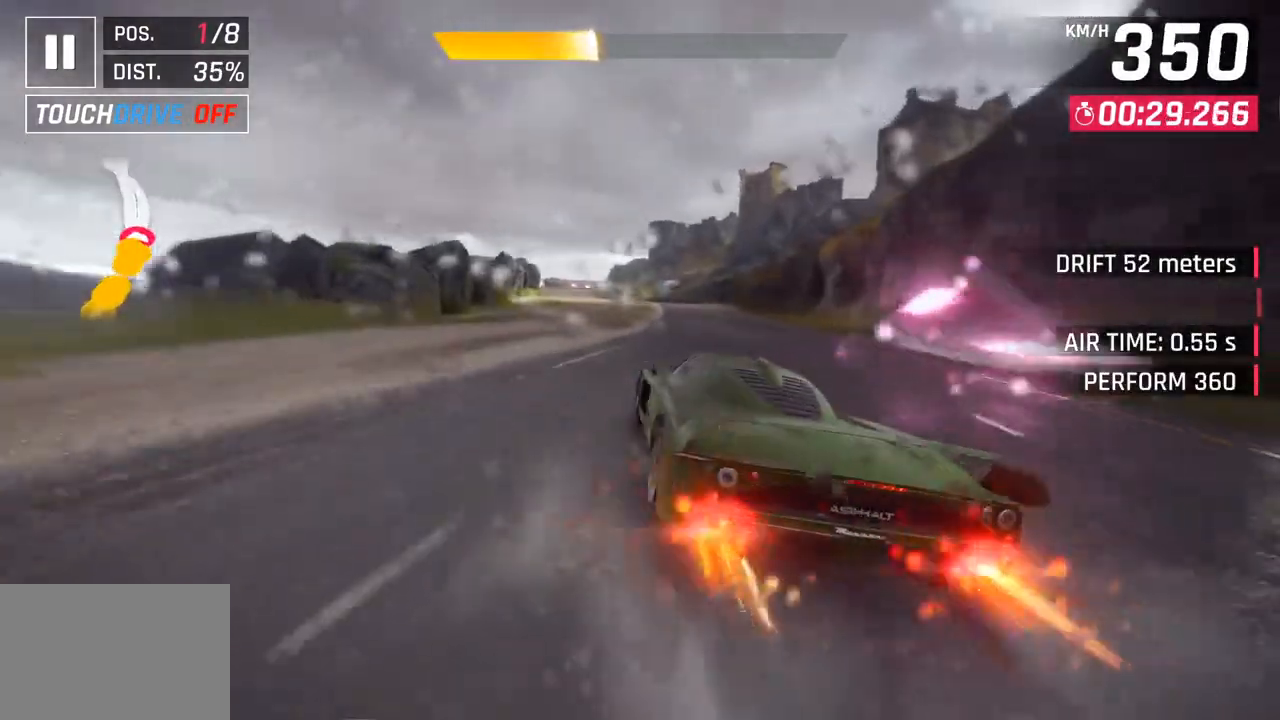
{"buttons": [], "left_stick": "center", "right_stick": "center", "events": [[83, "CROSS", "up"], [83, "R1", "up"], [317, "left_stick", "center"], [333, "SQUARE", "down"], [467, "SQUARE", "up"]]}
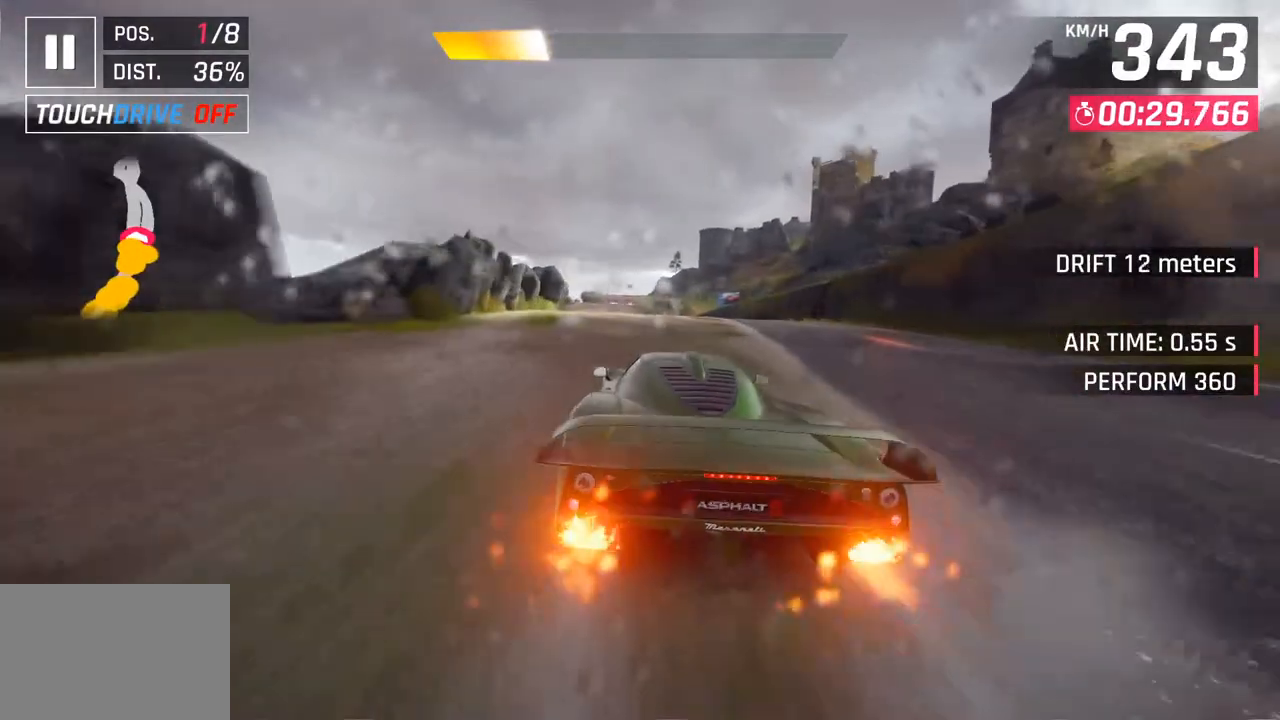
{"buttons": ["SQUARE"], "left_stick": "center", "right_stick": "center", "events": [[400, "SQUARE", "down"]]}
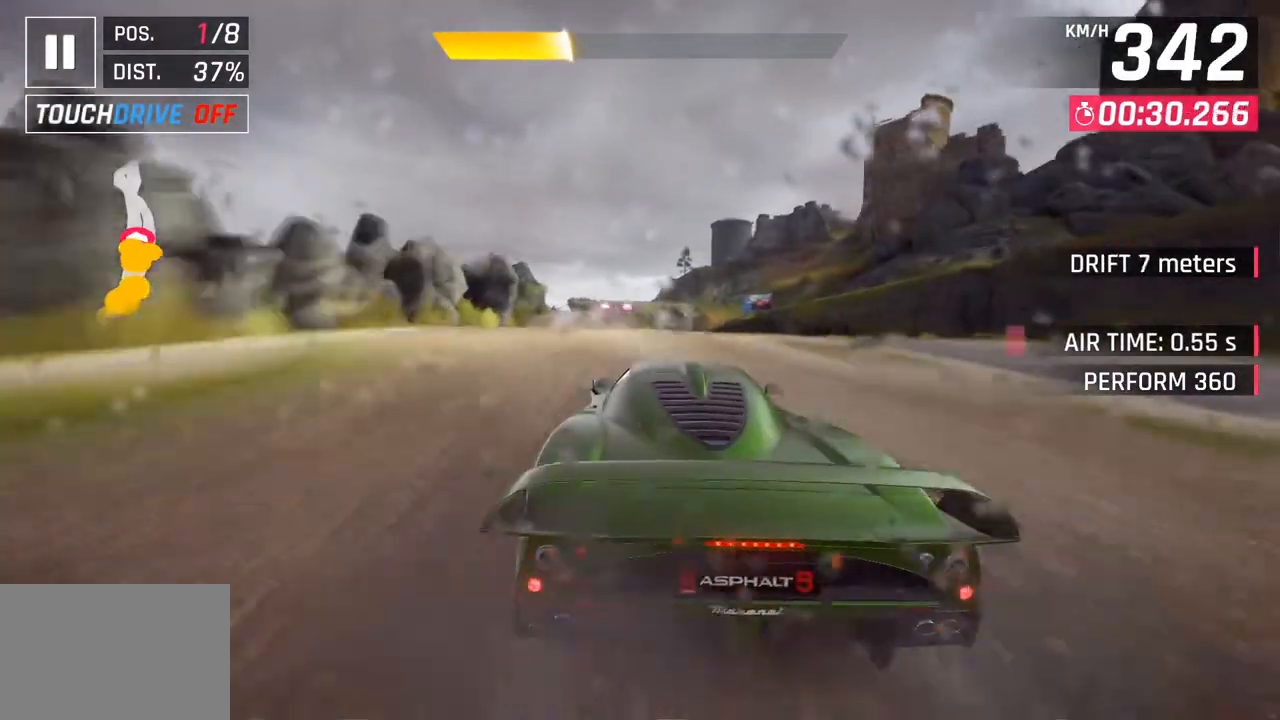
{"buttons": [], "left_stick": "center", "right_stick": "center", "events": [[117, "SQUARE", "up"]]}
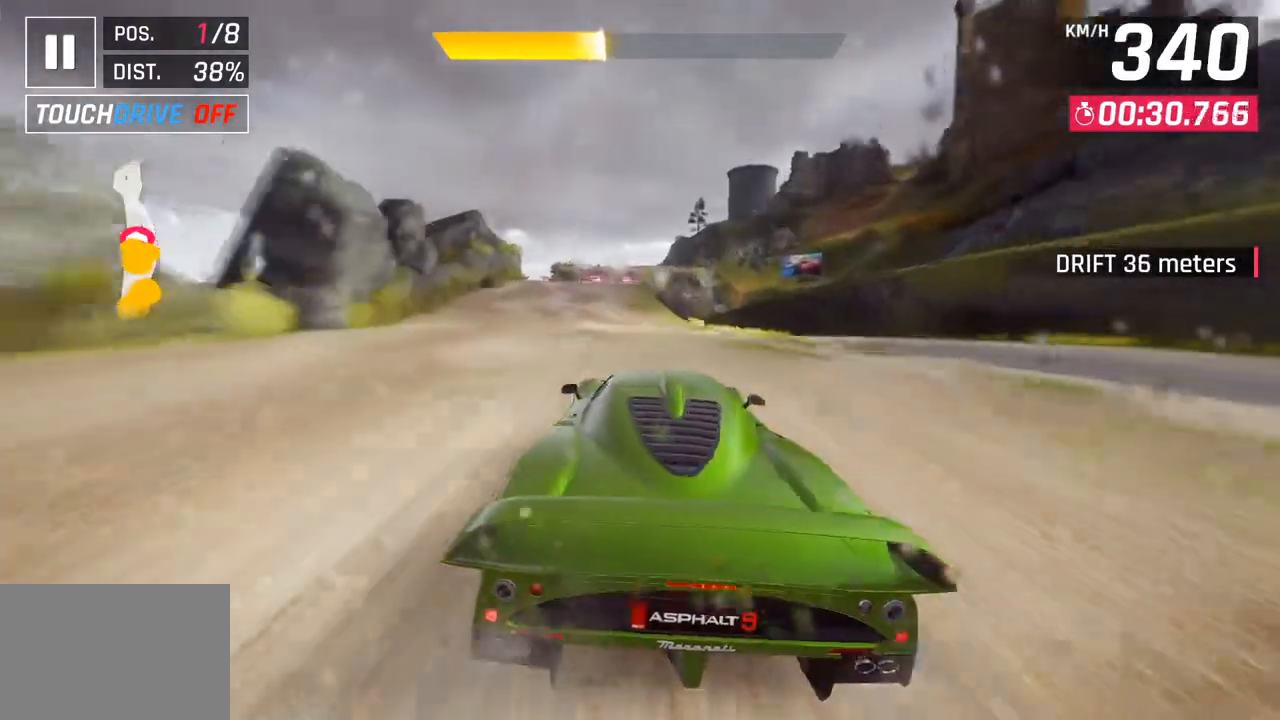
{"buttons": [], "left_stick": "left", "right_stick": "center", "events": [[100, "CROSS", "down"], [233, "CROSS", "up"], [233, "left_stick", "left"]]}
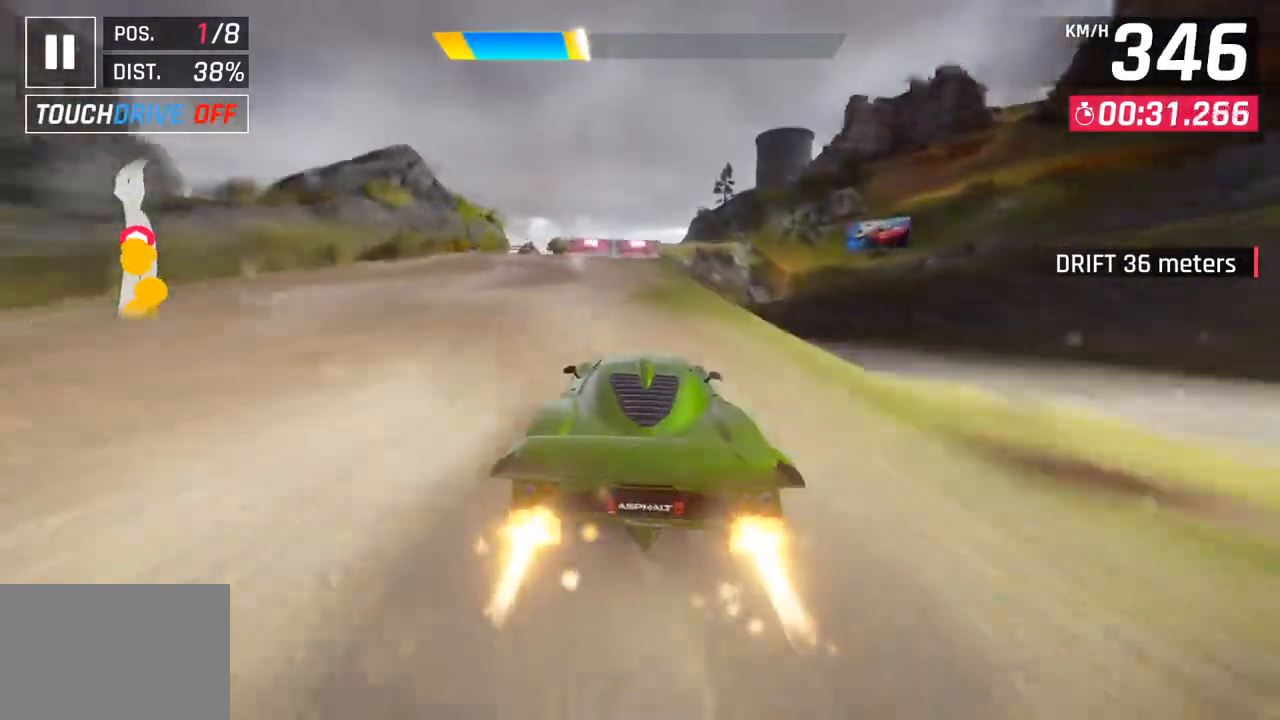
{"buttons": [], "left_stick": "center", "right_stick": "center", "events": [[133, "left_stick", "center"], [217, "CROSS", "down"], [367, "CROSS", "up"]]}